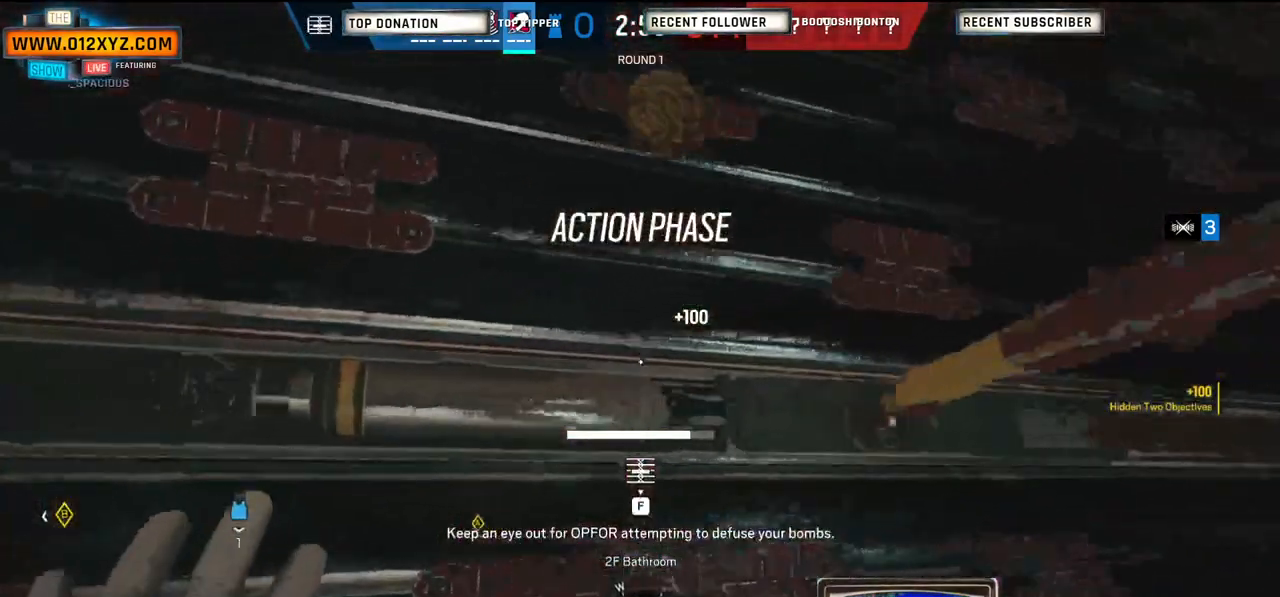
Gameplay with keyboard and mouse; each line is a JSON object with the keys and mouse buttons held at the frame after it. "events" lists presses ("down") and releases ("up") of "1", "2", "3", "4", "5", "a", "alt", "b", "c", "ctrl", "d", "e", "f", "g", "q", "r", "s", "shift", "space", "t", "tab", "v", "w", "x", "z", "mouse_left", "mouse_wheel", "mouse_right", "mouse_mb4" and "mouse_mb5" between this image and that frame as [ms after this image, input, new state], when the widget could be followed in between. "mouse_left", "mouse_wheel", "mouse_right", "mouse_mb4", "mouse_mb5" = the "left", "wheel", "right", "mb4", "mb5" buttons of the "mouse" list. No other keys are recorded. "wheel" means that the mouse wheel is clicked or scrolled. Not read: mouse_move.
{"keys": ["f"], "mouse": [], "events": []}
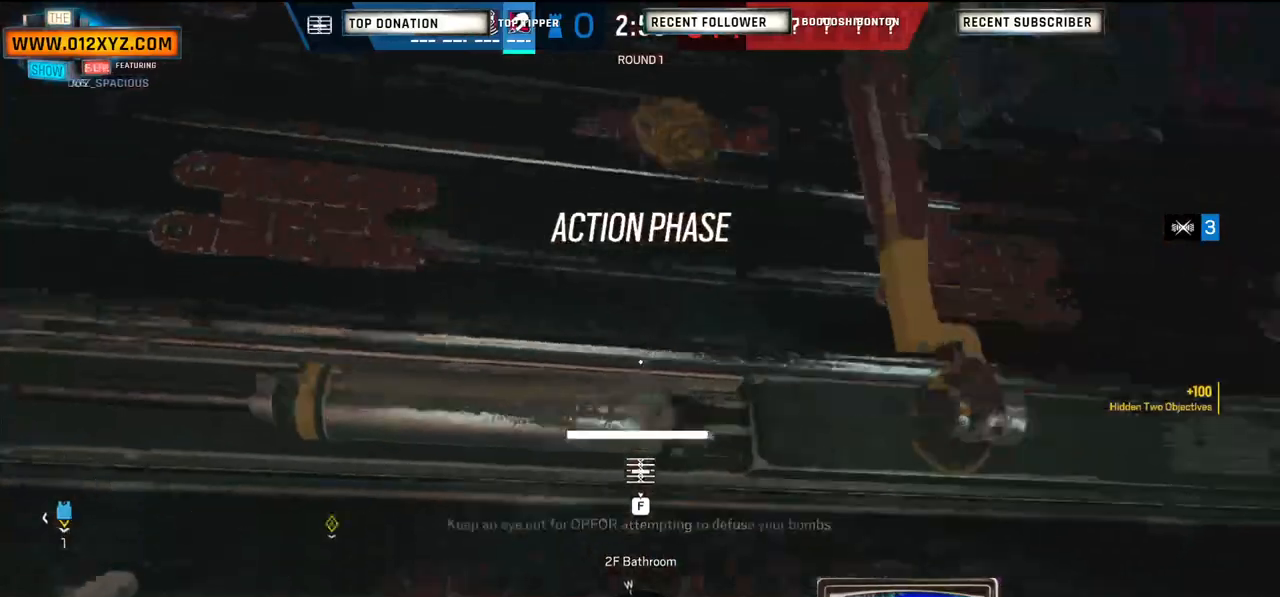
{"keys": ["a", "c"], "mouse": [], "events": [[67, "a", "down"], [133, "f", "up"], [500, "c", "down"]]}
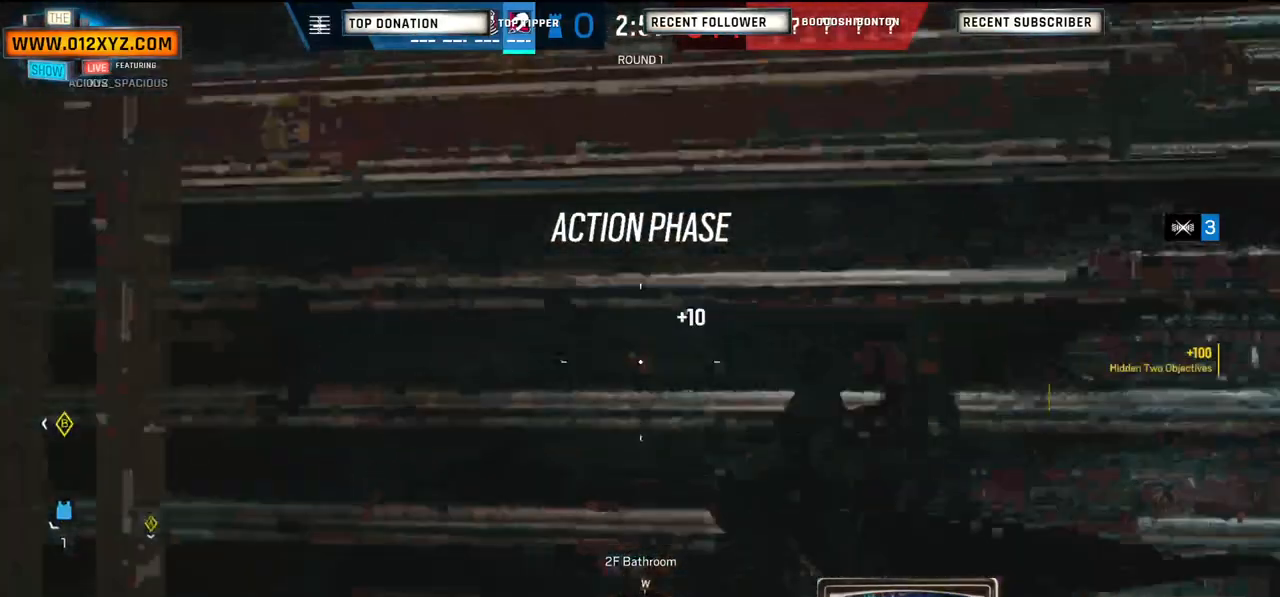
{"keys": [], "mouse": ["right"], "events": [[100, "a", "up"], [200, "c", "up"], [267, "q", "down"], [367, "q", "up"], [467, "mouse_right", "down"]]}
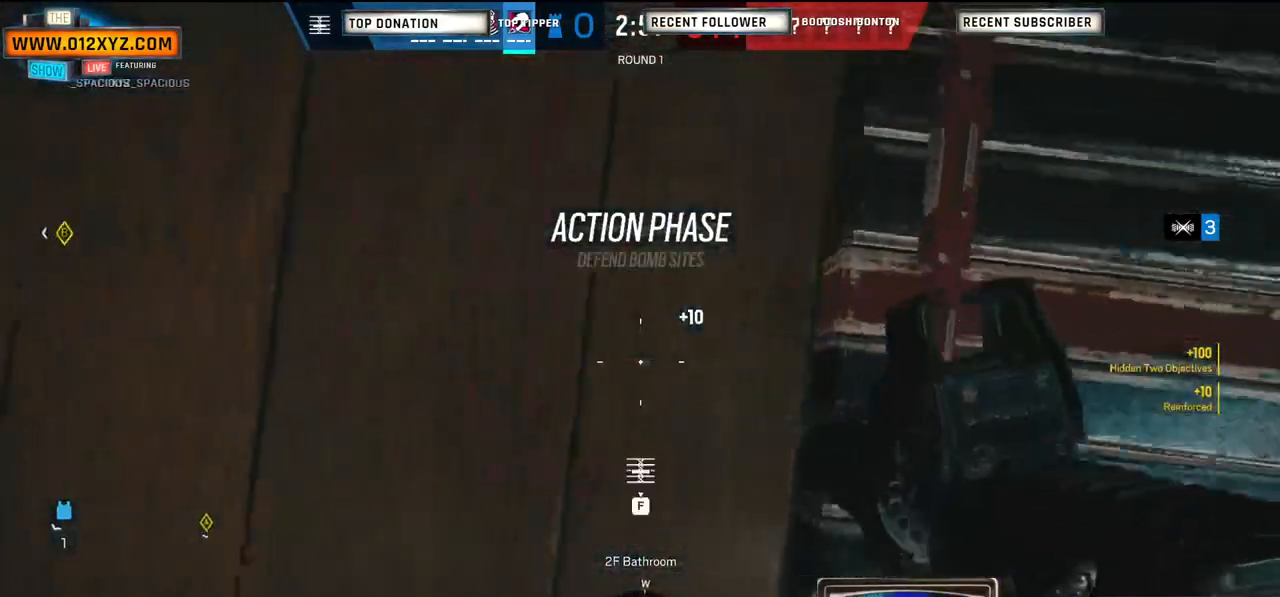
{"keys": [], "mouse": ["left"], "events": [[100, "mouse_right", "up"], [433, "mouse_left", "down"]]}
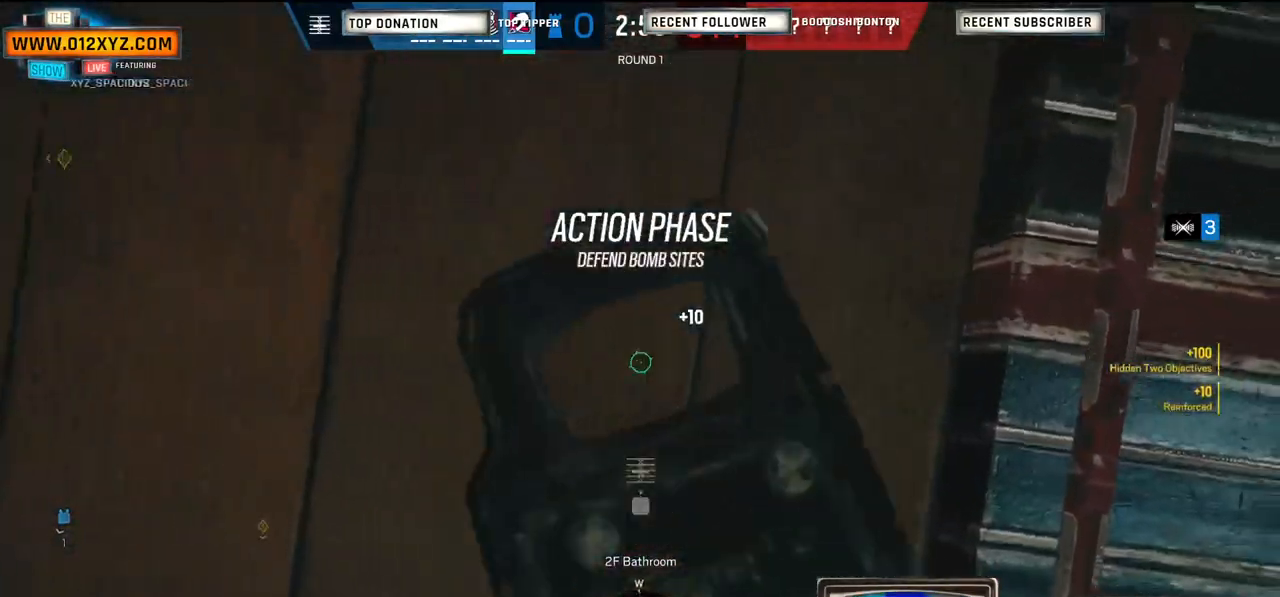
{"keys": [], "mouse": ["left"], "events": []}
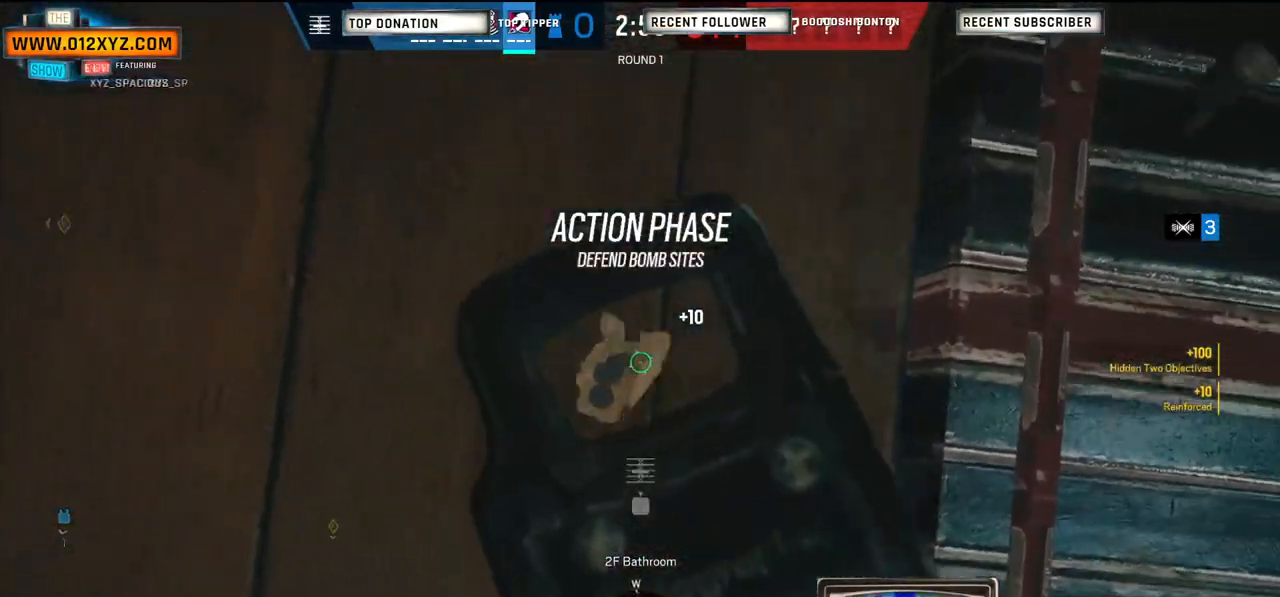
{"keys": [], "mouse": ["left"], "events": []}
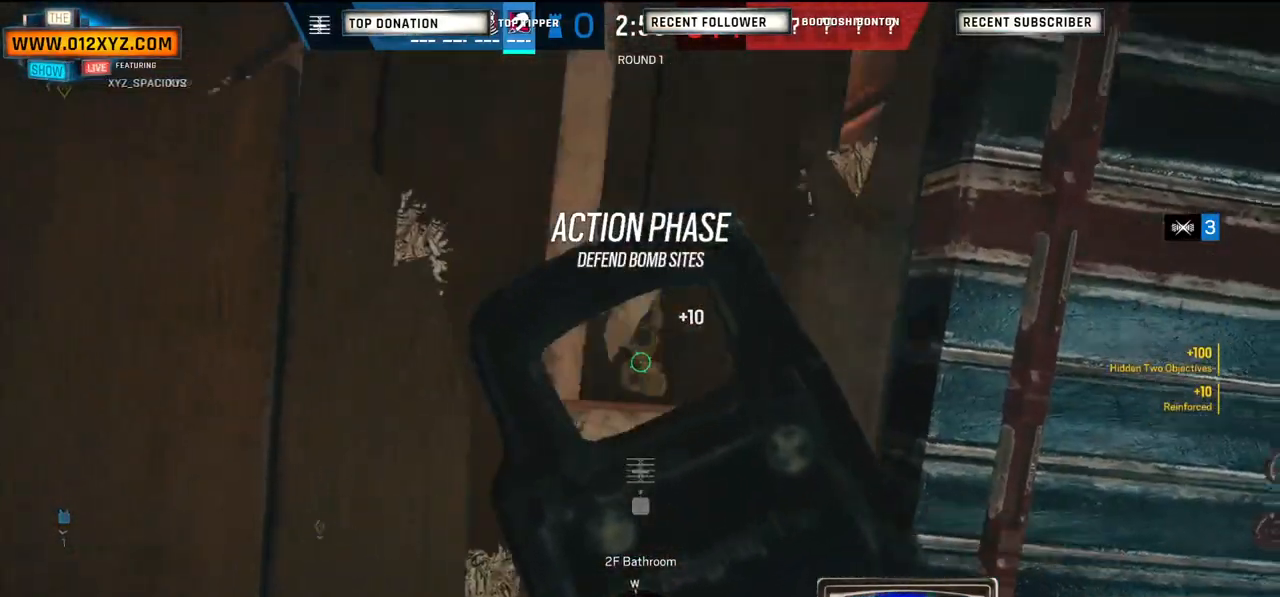
{"keys": [], "mouse": [], "events": [[100, "mouse_left", "up"]]}
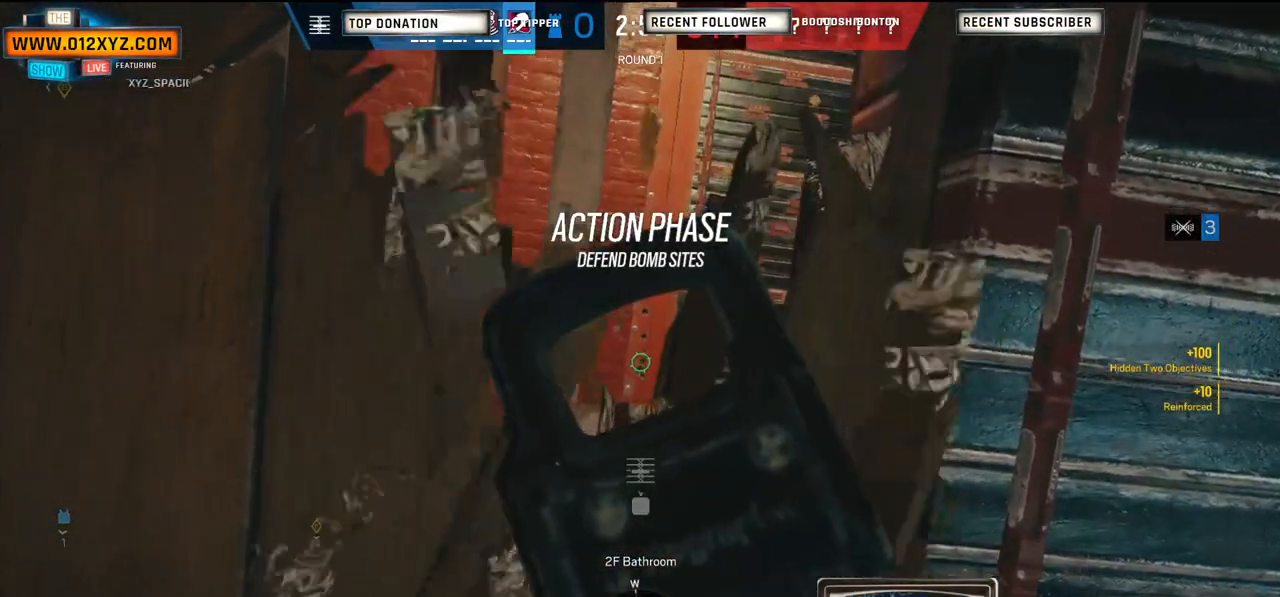
{"keys": ["d"], "mouse": [], "events": [[300, "d", "down"]]}
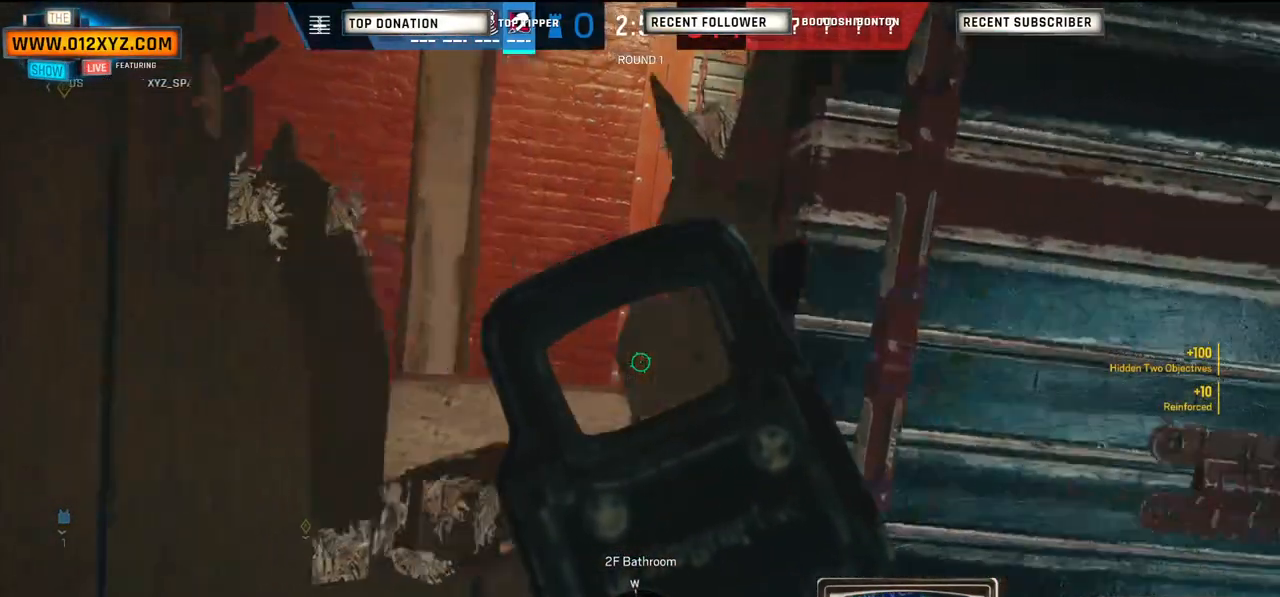
{"keys": ["d"], "mouse": [], "events": [[233, "d", "up"], [267, "a", "down"], [367, "a", "up"], [400, "d", "down"]]}
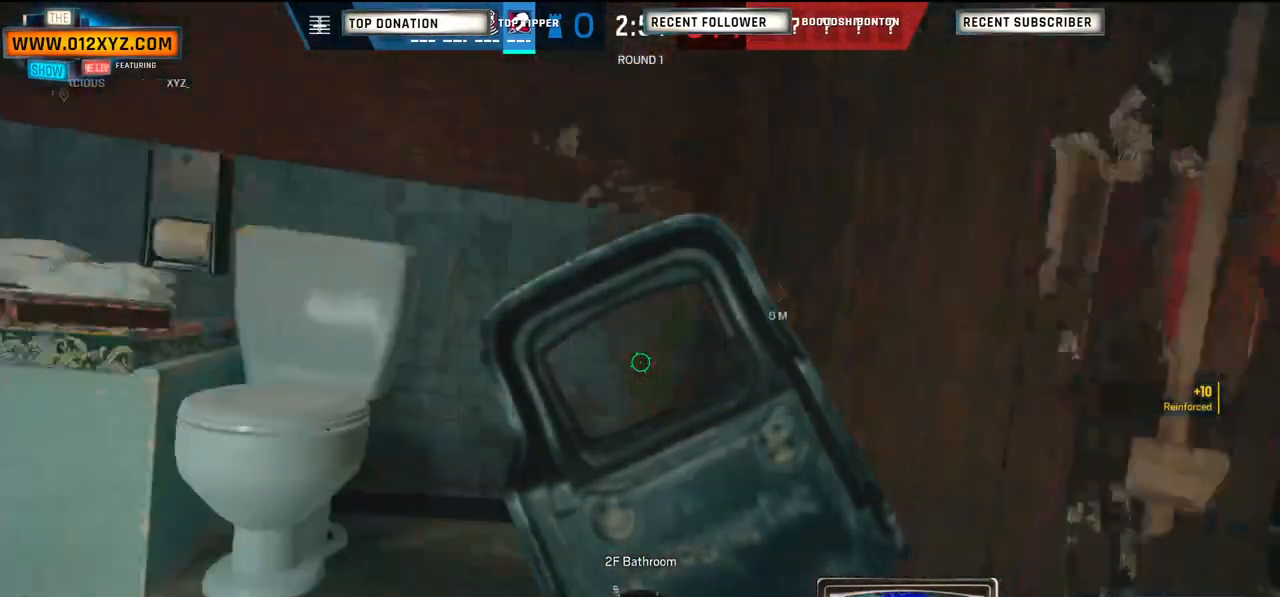
{"keys": ["a"], "mouse": [], "events": [[67, "d", "up"], [133, "a", "down"]]}
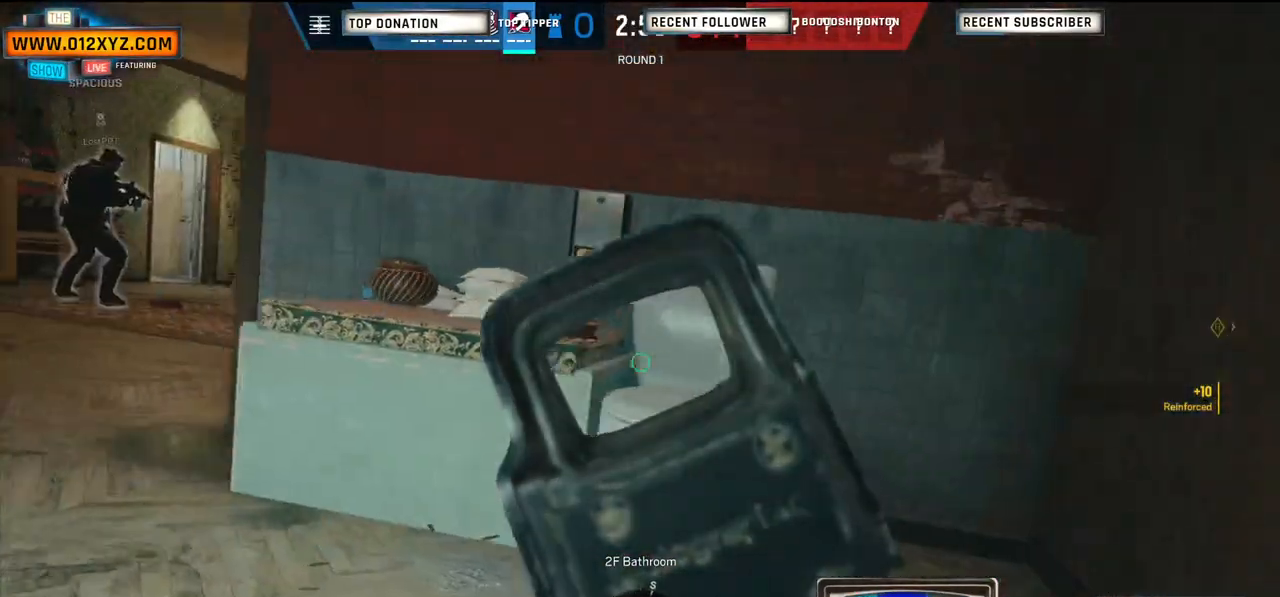
{"keys": ["w"], "mouse": [], "events": [[300, "w", "down"], [500, "a", "up"]]}
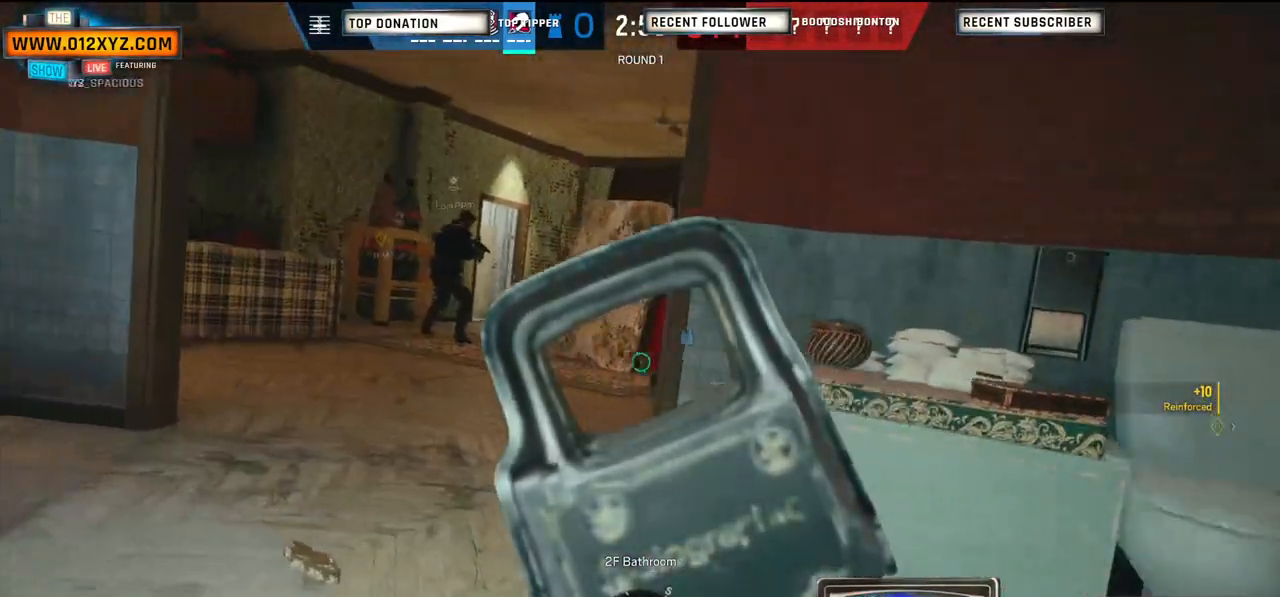
{"keys": ["a", "w"], "mouse": [], "events": [[367, "a", "down"]]}
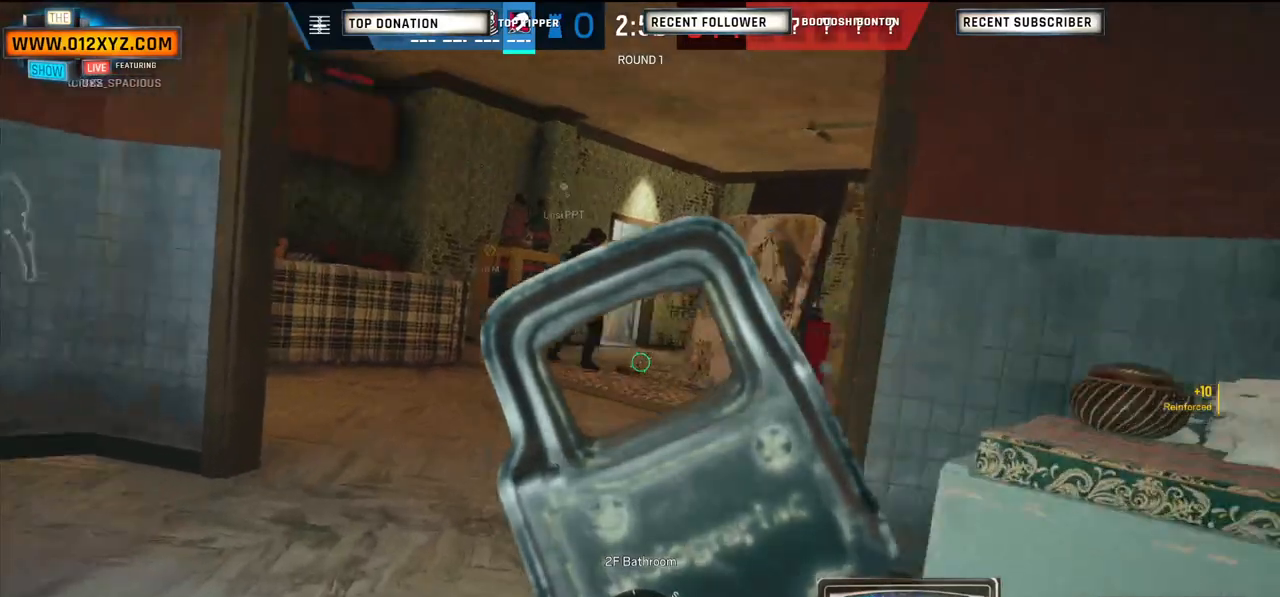
{"keys": ["w"], "mouse": [], "events": [[133, "a", "up"]]}
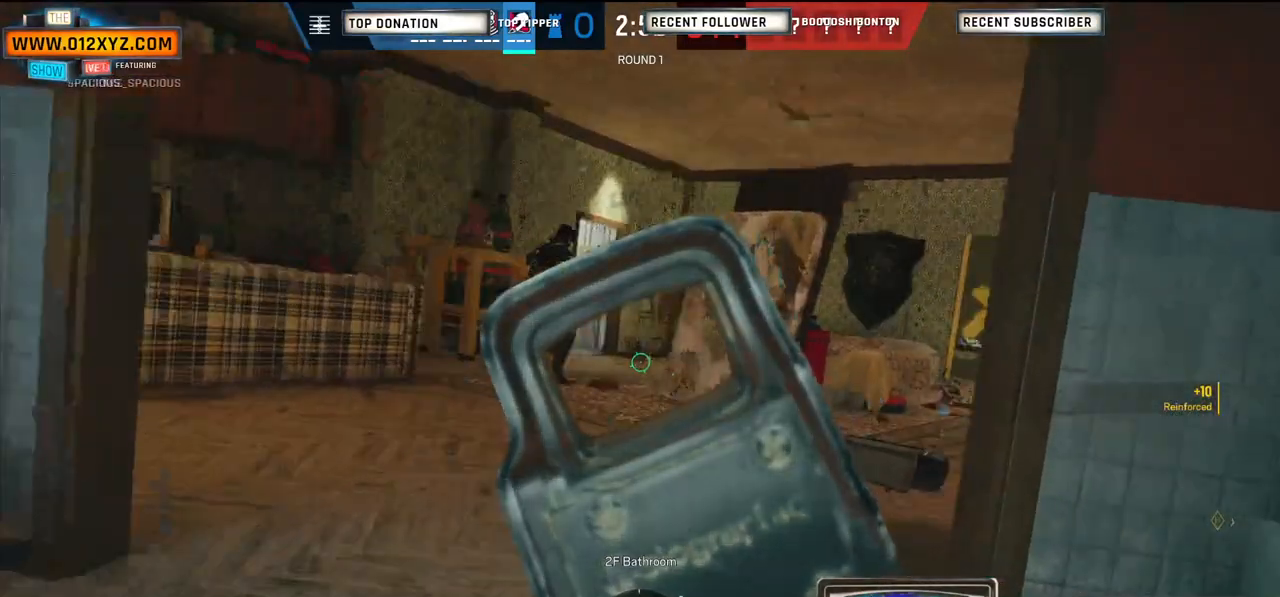
{"keys": ["a", "w"], "mouse": [], "events": [[67, "a", "down"]]}
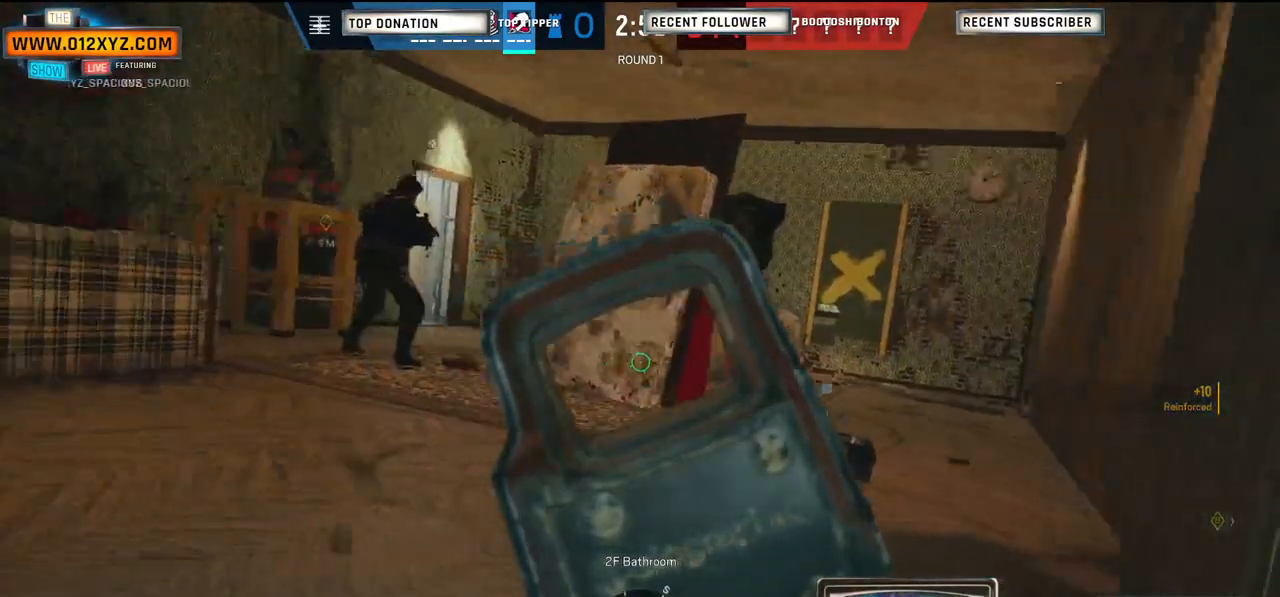
{"keys": ["w"], "mouse": [], "events": [[467, "a", "up"]]}
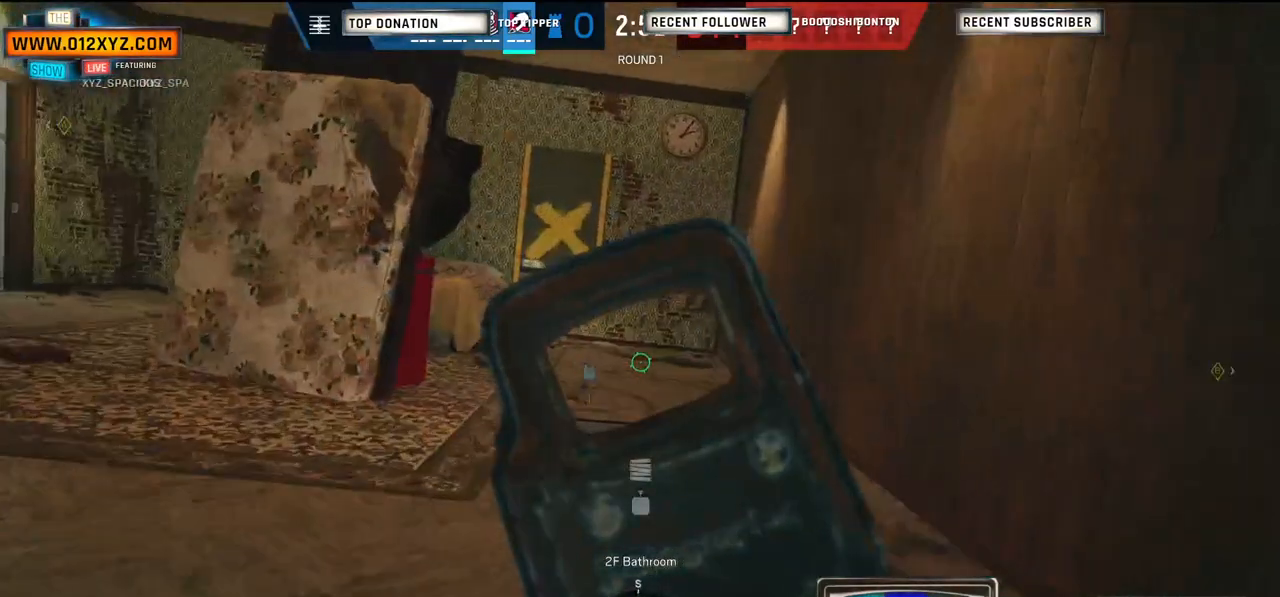
{"keys": ["d", "w"], "mouse": [], "events": [[200, "d", "down"]]}
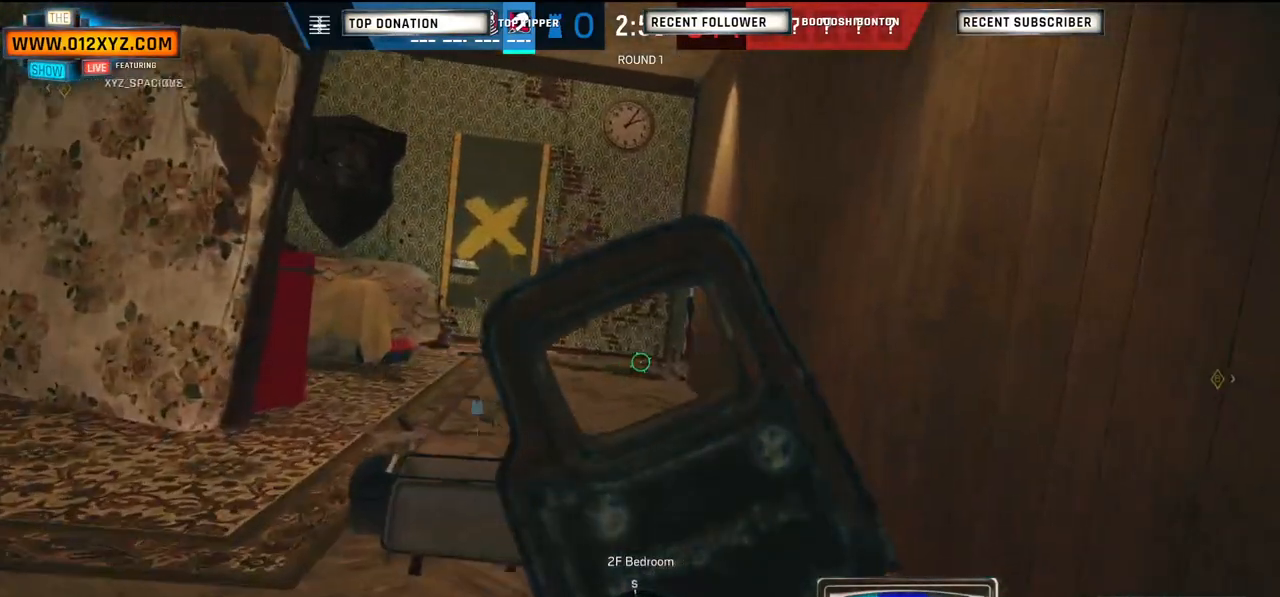
{"keys": ["d", "w"], "mouse": [], "events": []}
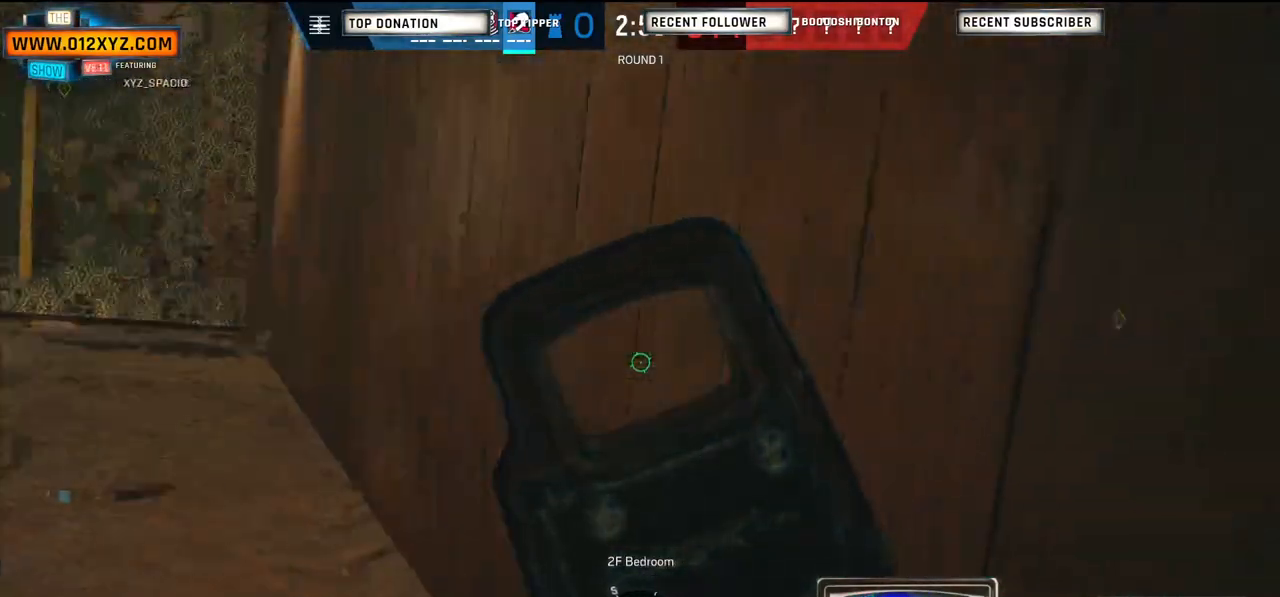
{"keys": ["a"], "mouse": [], "events": [[133, "w", "up"], [333, "d", "up"], [433, "a", "down"]]}
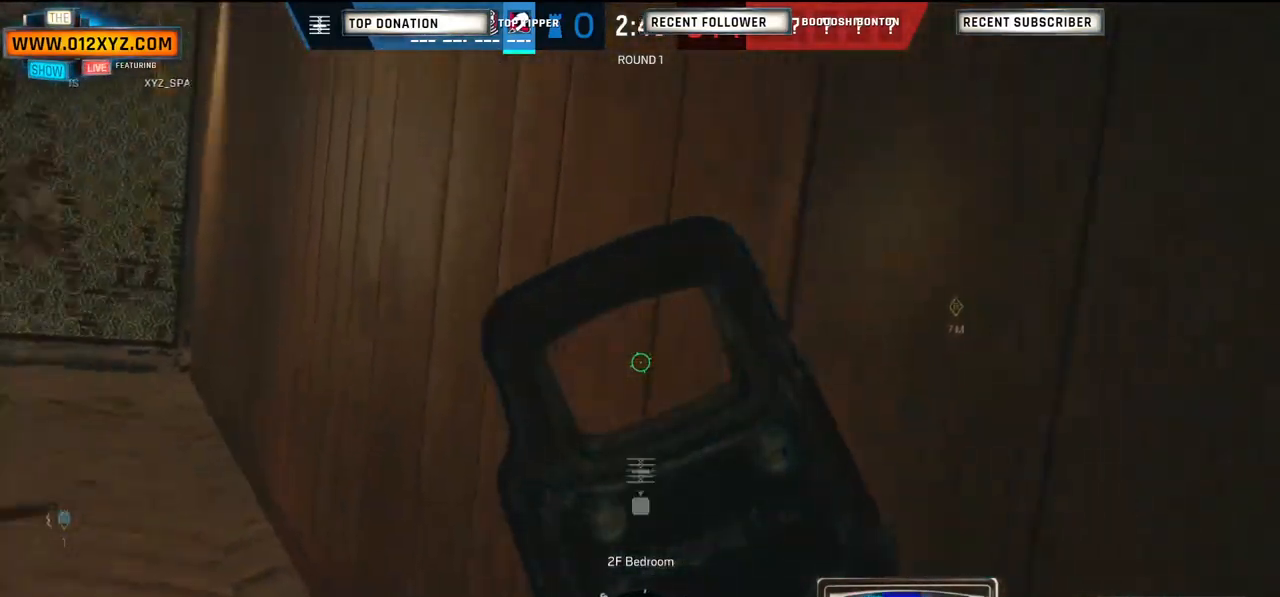
{"keys": ["a"], "mouse": [], "events": []}
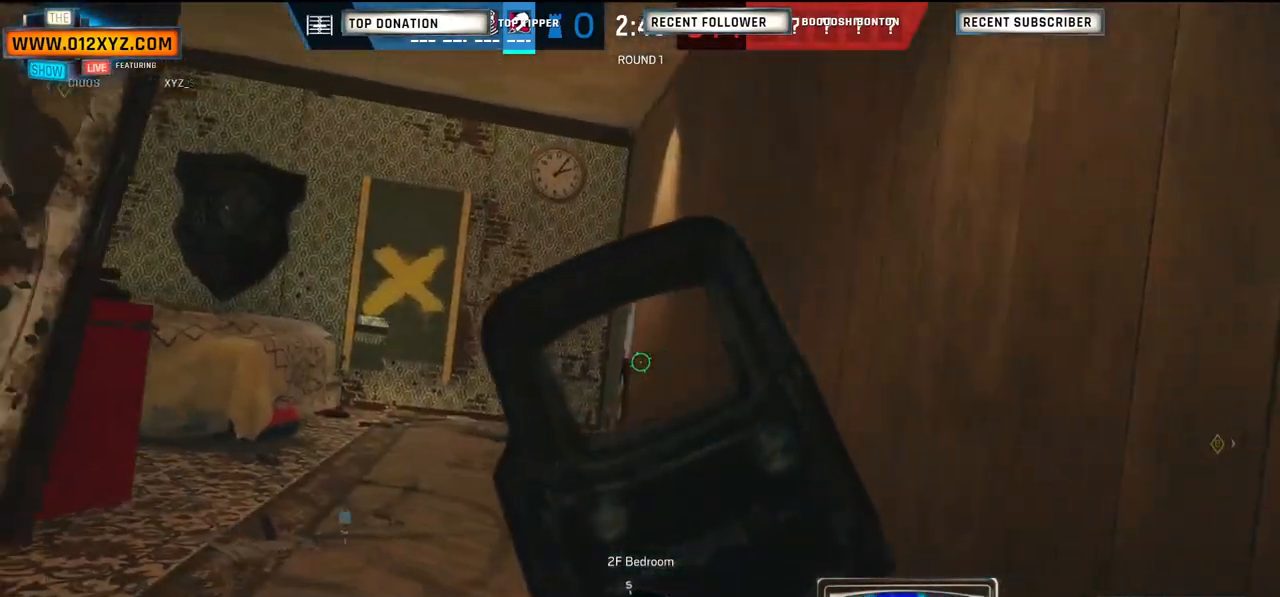
{"keys": ["a", "w"], "mouse": [], "events": [[367, "w", "down"]]}
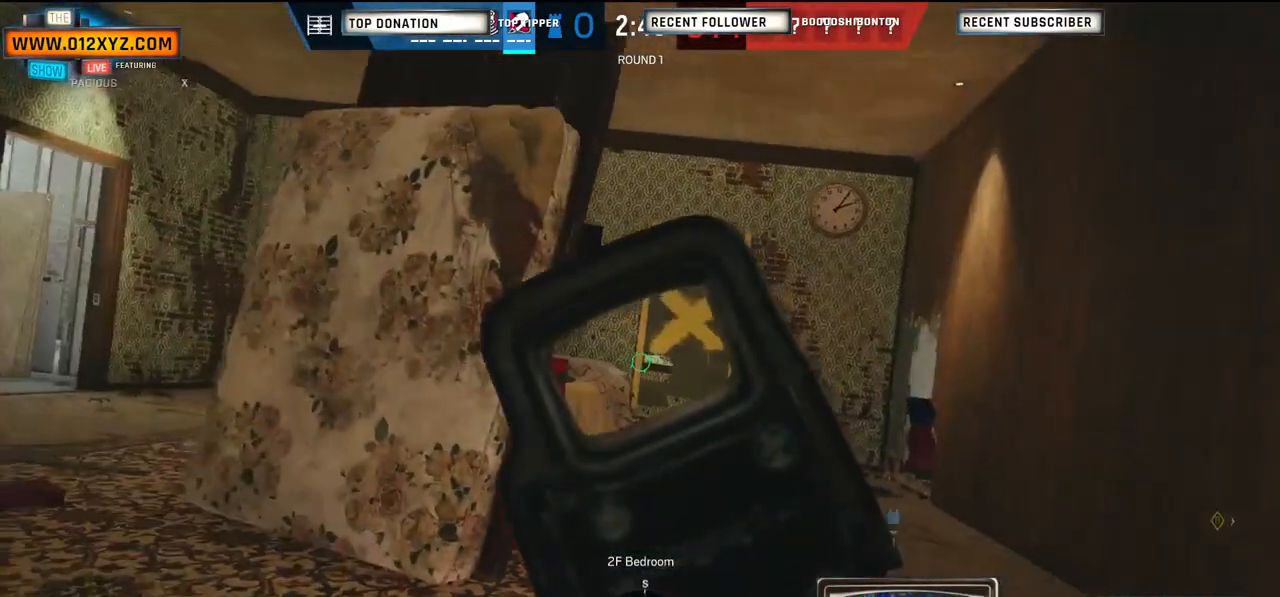
{"keys": ["a", "w"], "mouse": [], "events": [[200, "e", "down"], [333, "e", "up"]]}
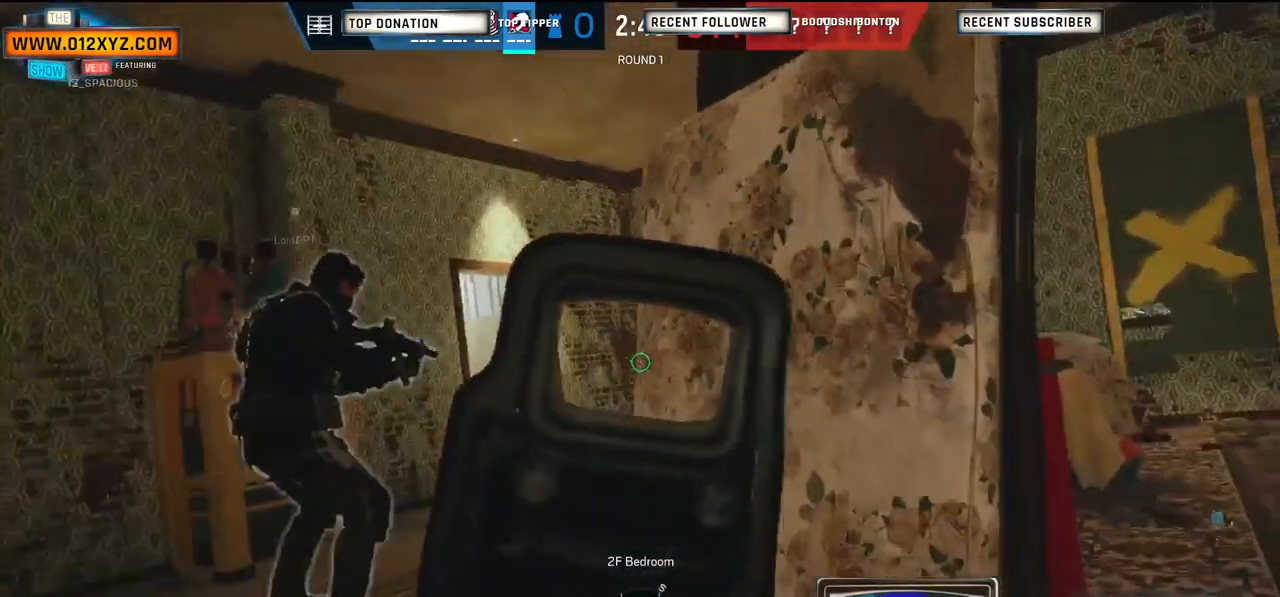
{"keys": ["a", "s"], "mouse": [], "events": [[67, "w", "up"], [500, "s", "down"]]}
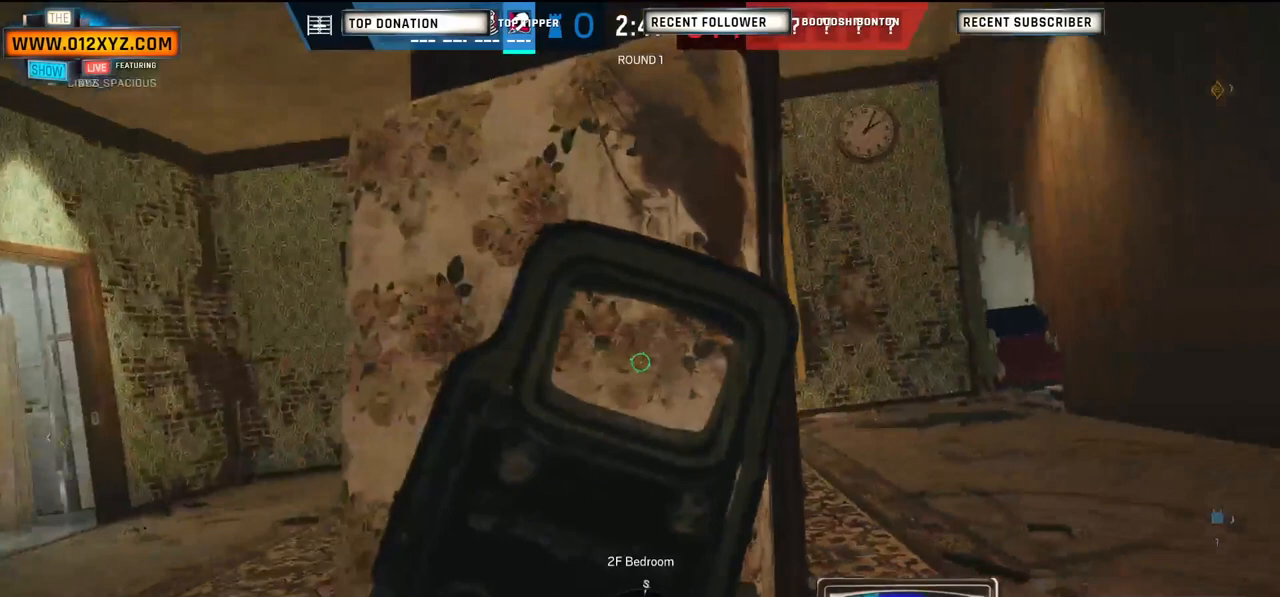
{"keys": ["d"], "mouse": [], "events": [[167, "d", "down"], [300, "d", "up"], [467, "a", "up"], [467, "s", "up"], [500, "d", "down"]]}
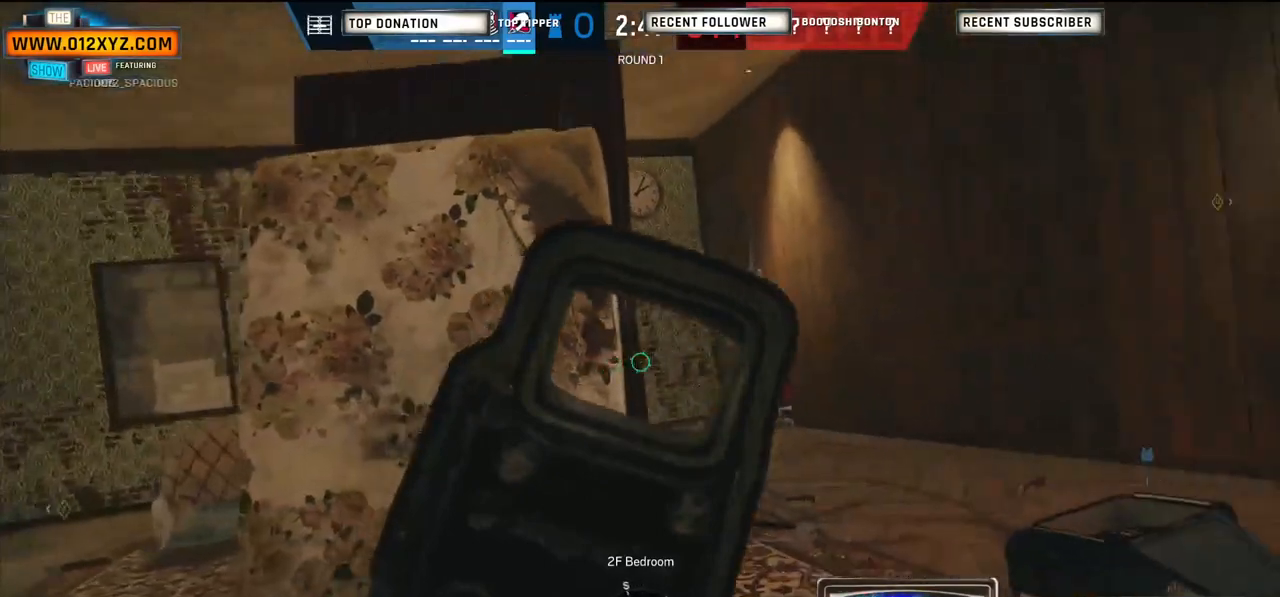
{"keys": ["d", "w"], "mouse": [], "events": [[200, "w", "down"]]}
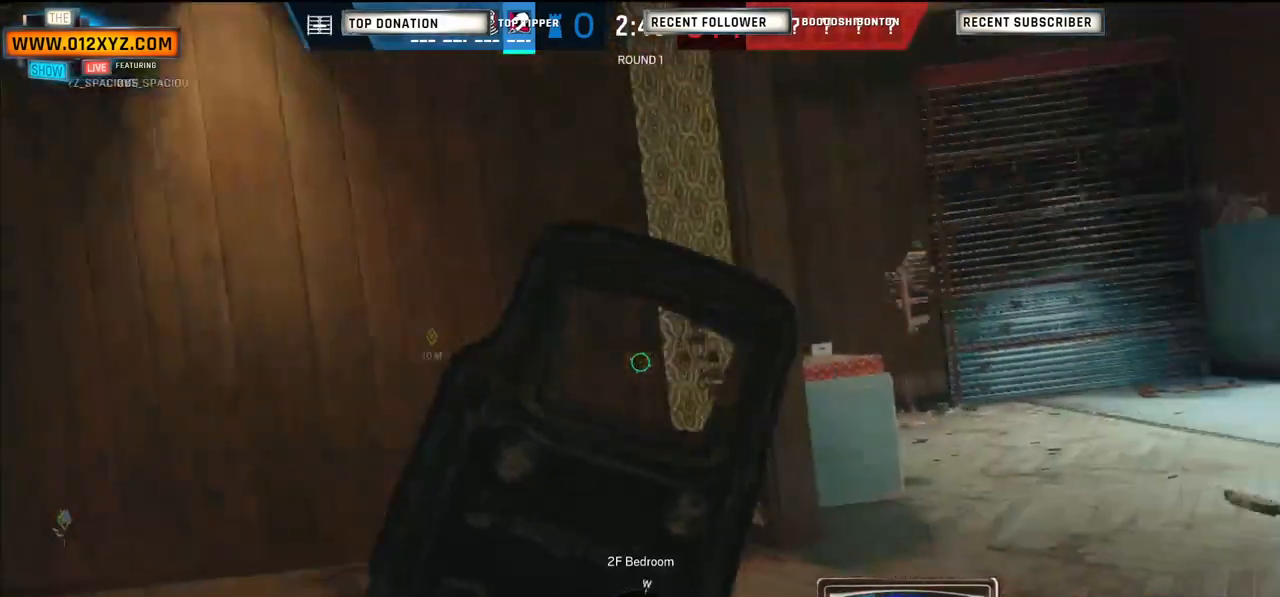
{"keys": ["d", "shift", "w"], "mouse": [], "events": [[100, "shift", "down"]]}
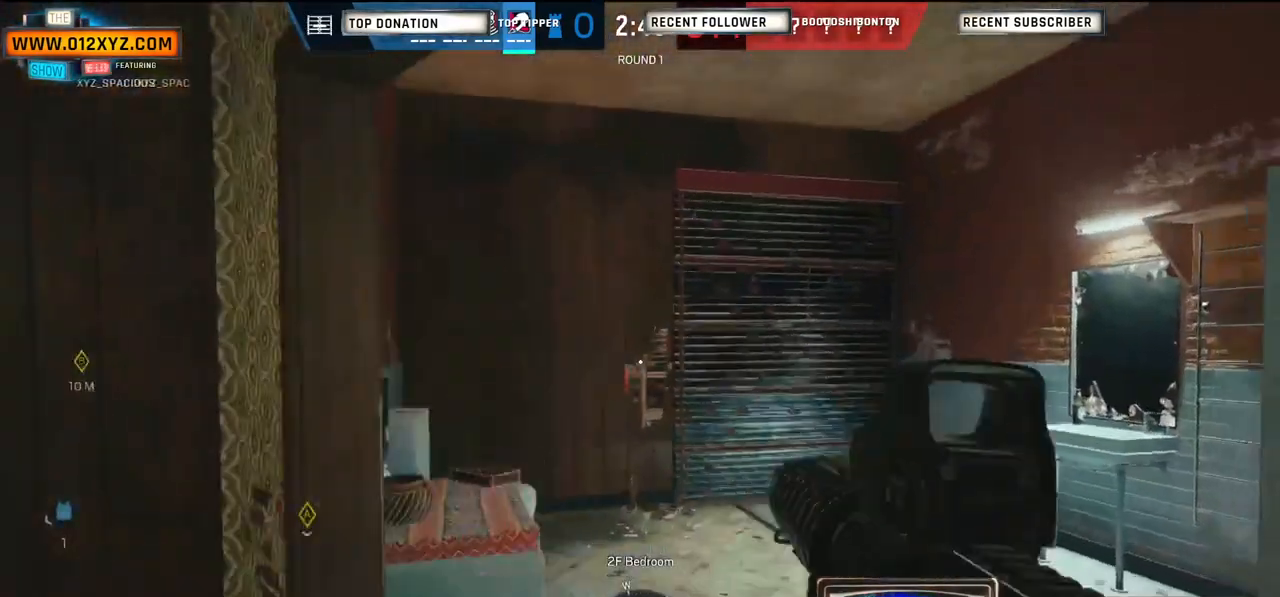
{"keys": ["d", "w"], "mouse": [], "events": [[400, "shift", "up"]]}
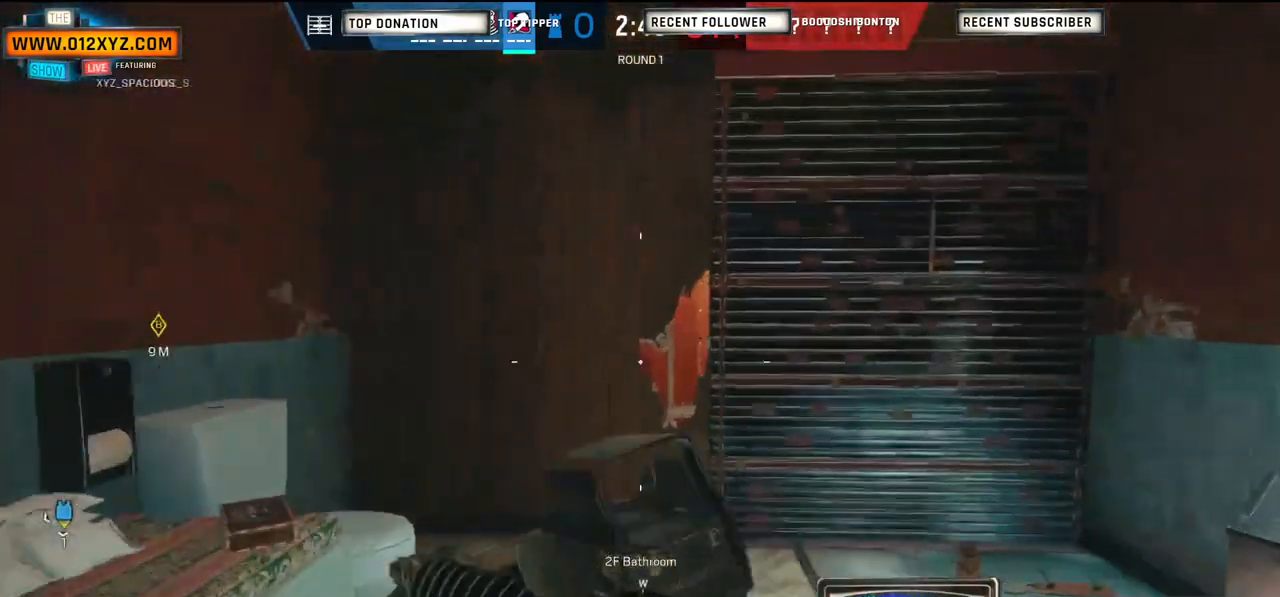
{"keys": ["w"], "mouse": [], "events": [[467, "d", "up"]]}
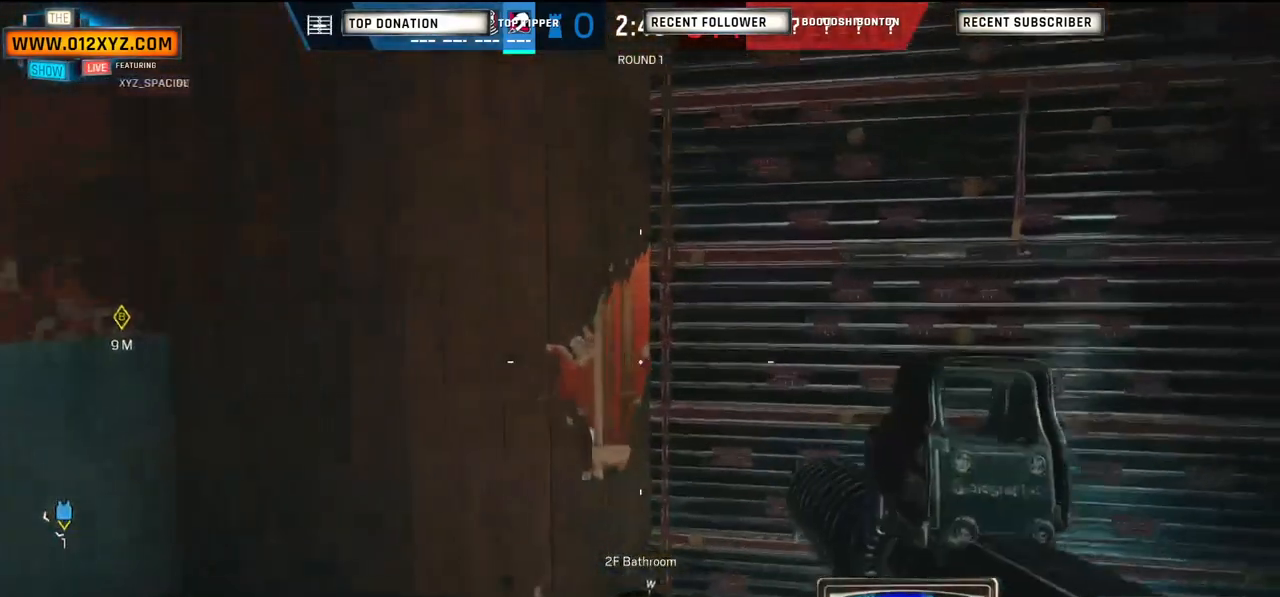
{"keys": ["a"], "mouse": [], "events": [[467, "a", "down"], [467, "w", "up"]]}
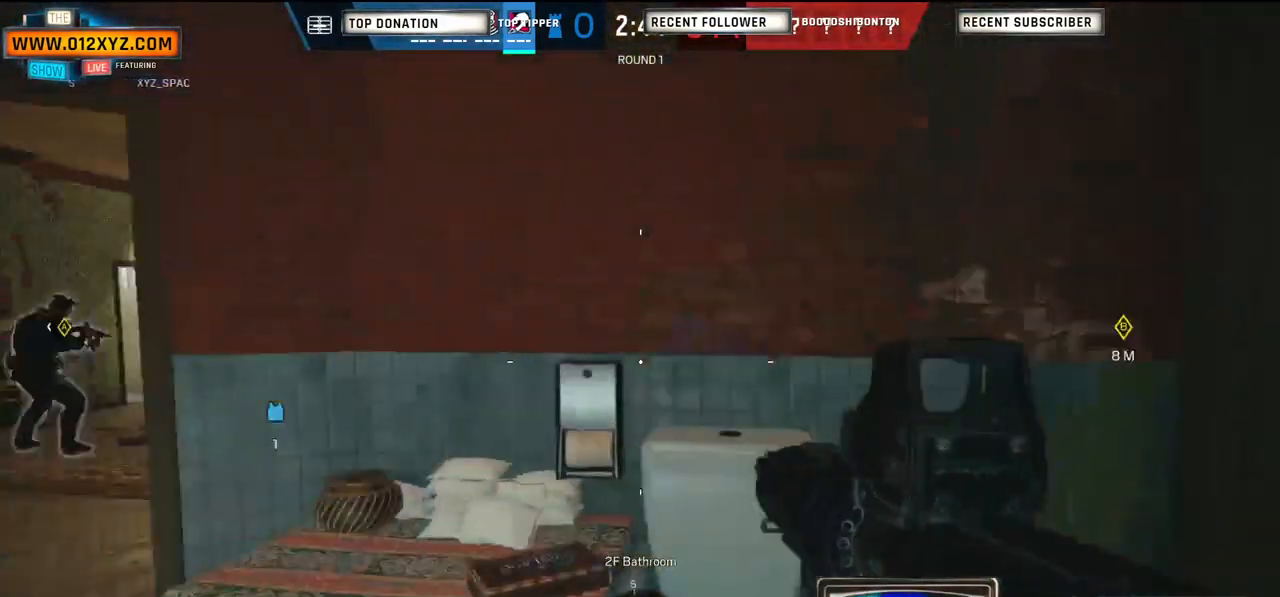
{"keys": ["a", "s"], "mouse": [], "events": [[467, "s", "down"]]}
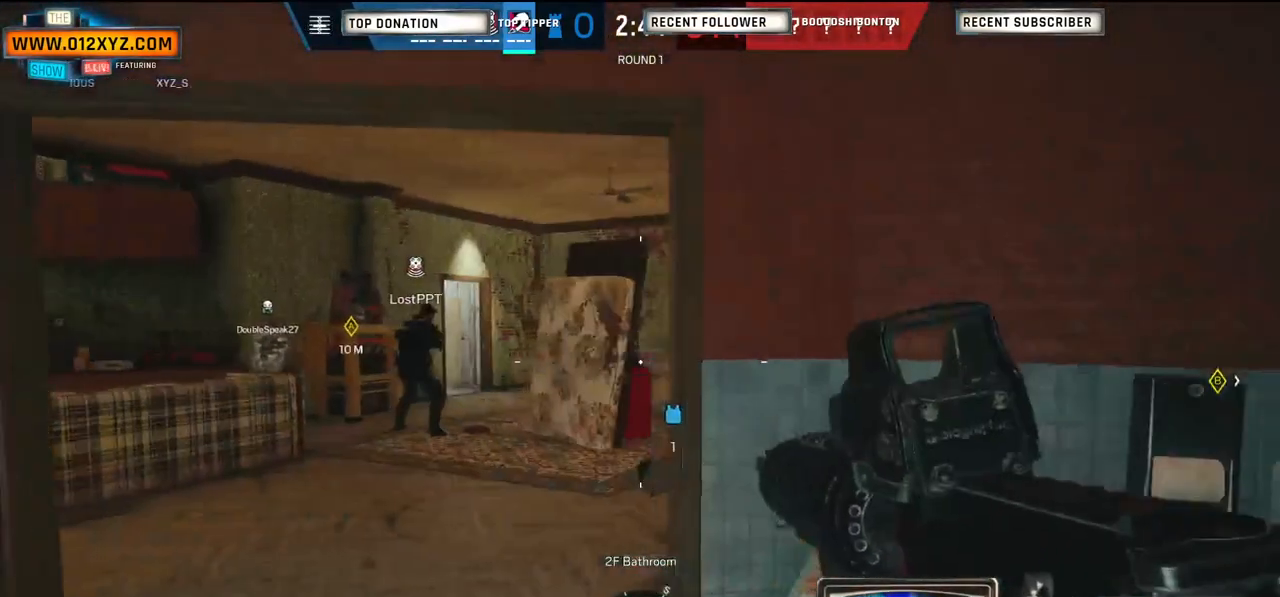
{"keys": [], "mouse": [], "events": [[167, "c", "down"], [200, "a", "up"], [200, "c", "up"], [200, "s", "up"]]}
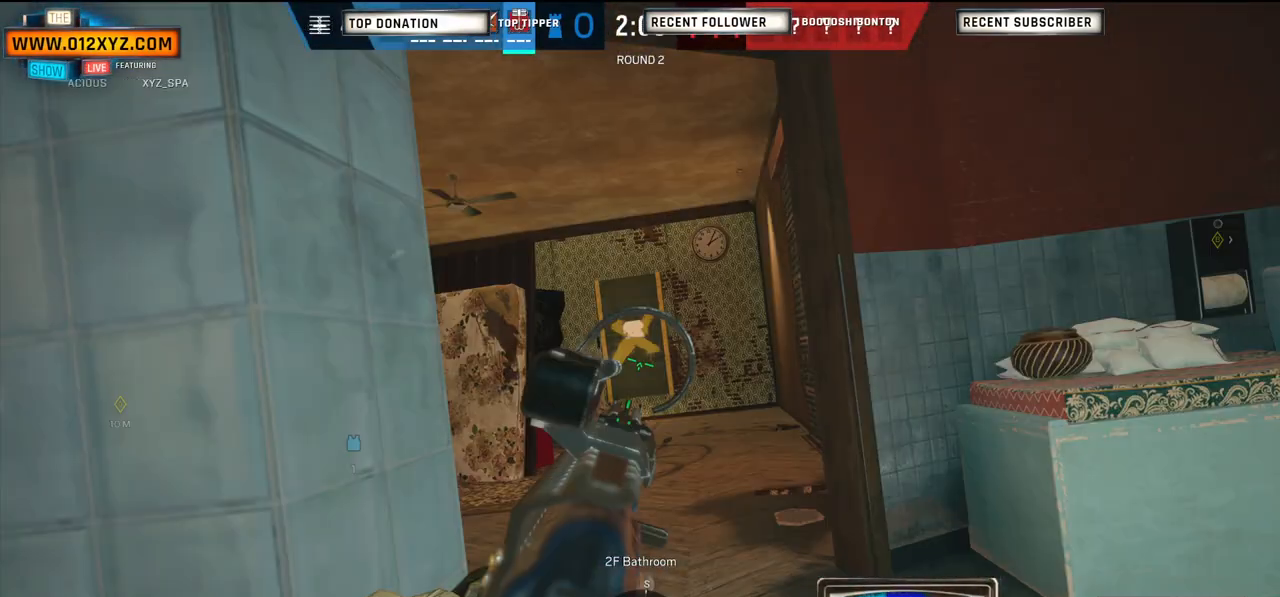
{"keys": [], "mouse": [], "events": []}